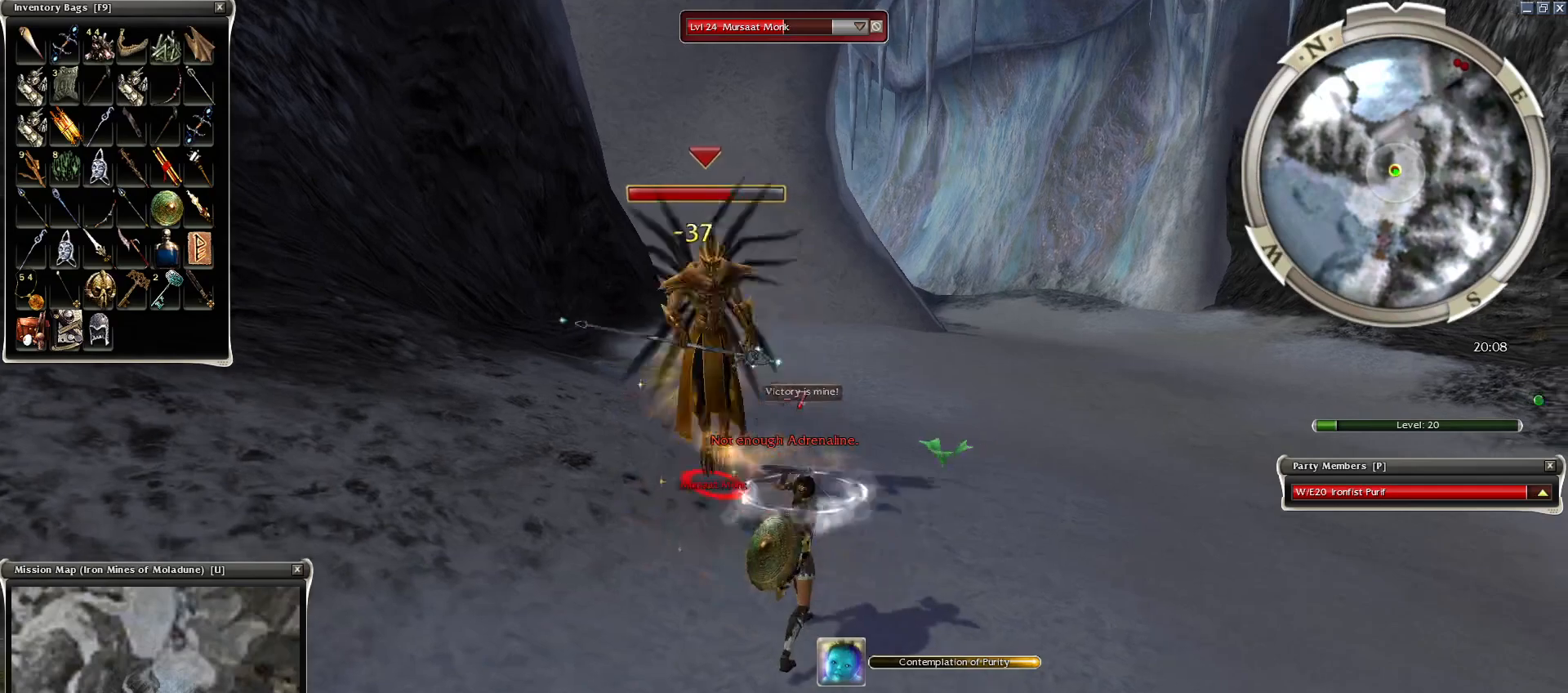
Gameplay with keyboard and mouse; each line is a JSON object with the keys and mouse buttons held at the frame after it. "events" lists presses ("down") and releases ("up") of "1", "2", "3", "4", "a", "alt", "c", "caps_lock", "ctrl", "d", "e", "f", "f1", "g", "q", "r", "s", "shift", "space", "t", "tab", "tilde", "v", "w", "x", "z", "mouse_left", "mouse_wheel", "mouse_right", "mouse_mb4" and "mouse_mb5" between this image and that frame as [ms after this image, input, new state], when the widget could be followed in between. "mouse_left", "mouse_wheel", "mouse_right", "mouse_mb4", "mouse_mb5" = the "left", "wheel", "right", "mb4", "mb5" buttons of the "mouse" list. No other keys are recorded. "wheel" means that the mouse wheel is clicked or scrolled. Mouse movement is not recorded.
{"keys": ["space"], "mouse": [], "events": [[50, "mouse_right", "down"], [100, "space", "up"], [200, "mouse_right", "up"], [200, "space", "down"], [350, "mouse_right", "down"], [350, "space", "up"], [400, "space", "down"], [450, "mouse_right", "up"]]}
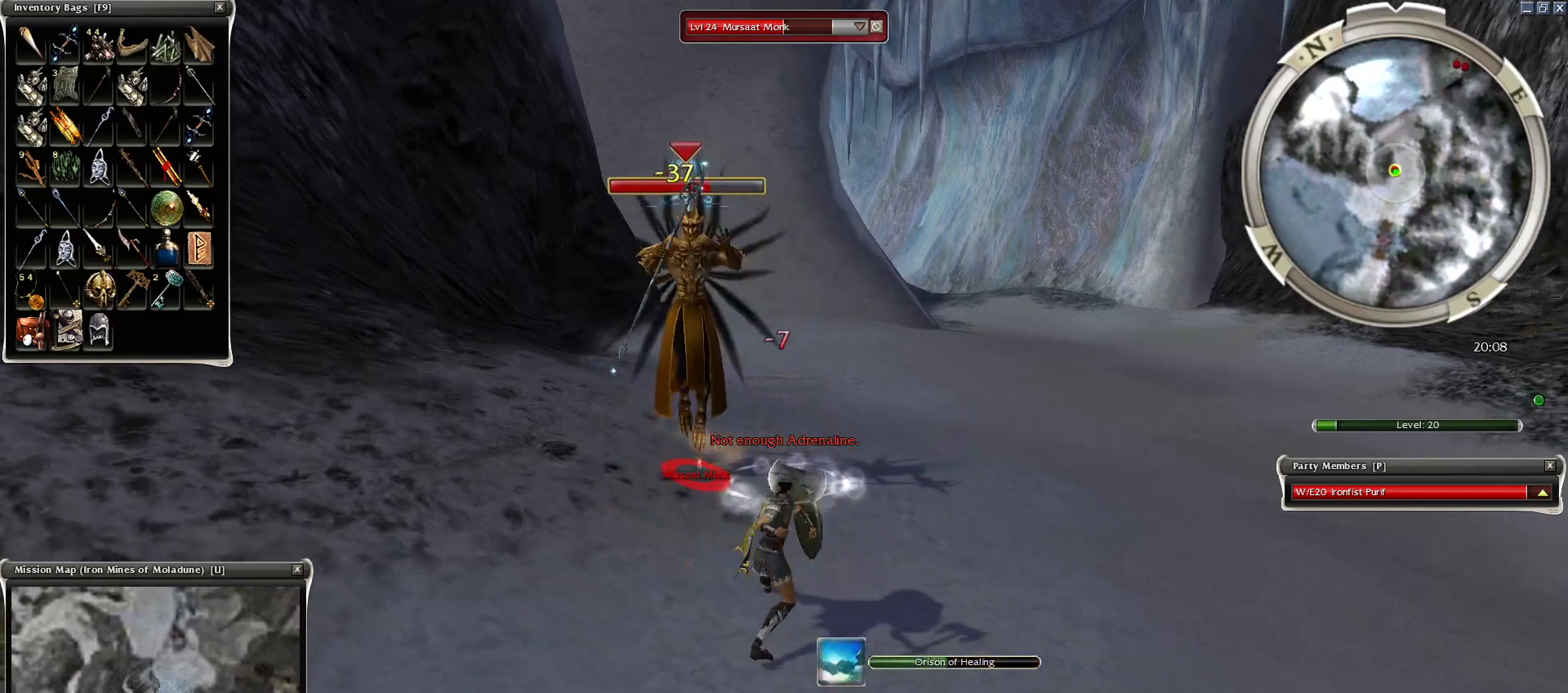
{"keys": [], "mouse": ["right"], "events": [[50, "mouse_right", "down"], [50, "space", "up"], [150, "mouse_right", "up"], [150, "space", "down"], [250, "mouse_right", "down"], [250, "space", "up"], [300, "space", "down"], [350, "mouse_right", "up"], [450, "mouse_right", "down"], [500, "space", "up"]]}
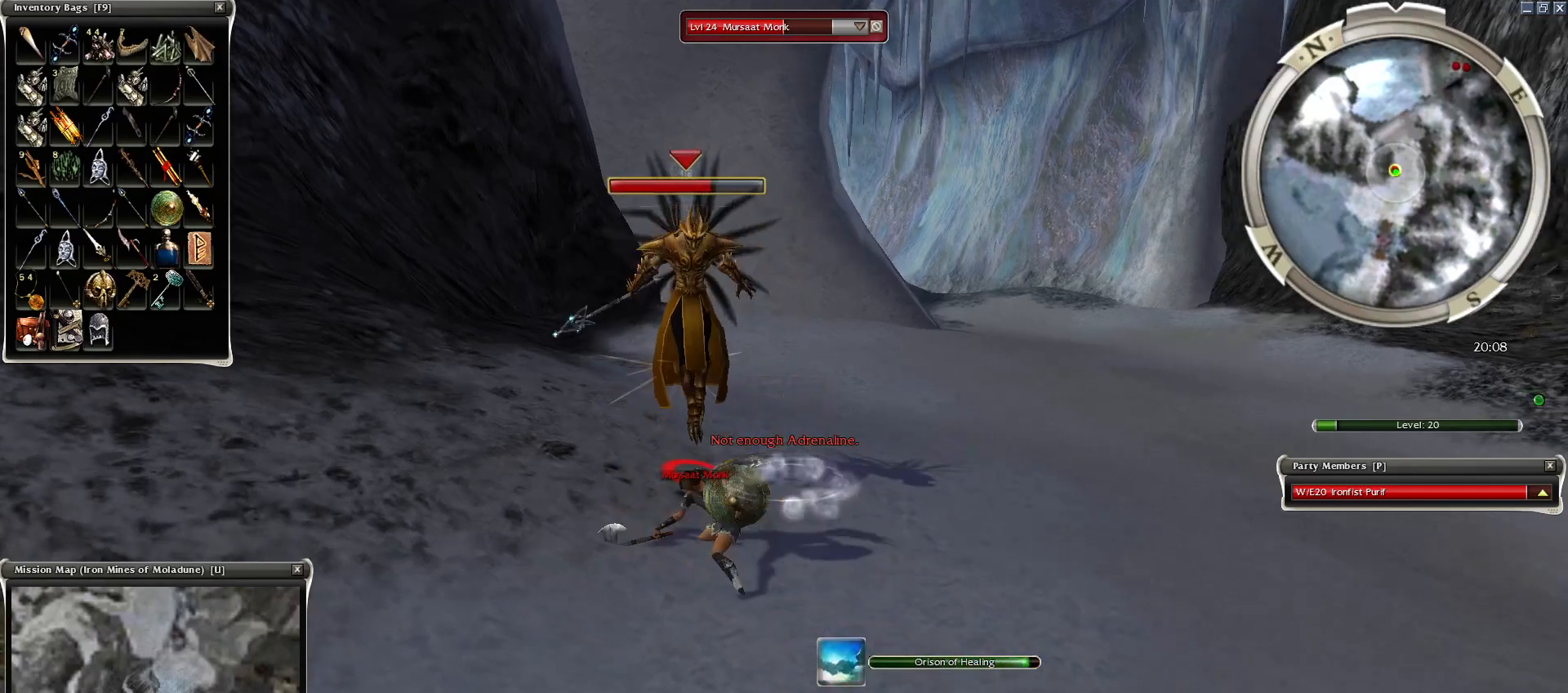
{"keys": [], "mouse": [], "events": [[50, "mouse_right", "up"], [100, "mouse_left", "down"], [250, "mouse_left", "up"], [350, "space", "down"], [500, "space", "up"]]}
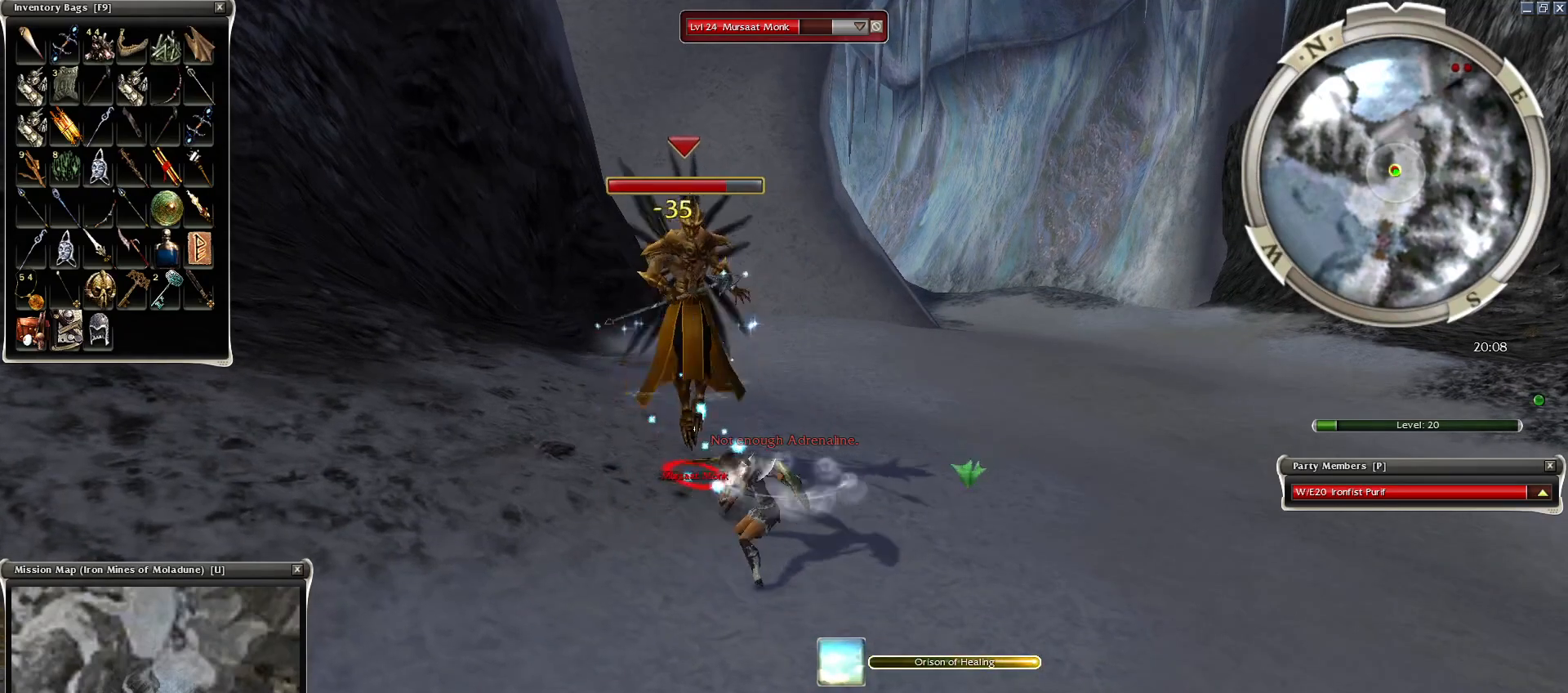
{"keys": [], "mouse": [], "events": [[50, "space", "down"], [200, "space", "up"], [300, "space", "down"], [450, "space", "up"]]}
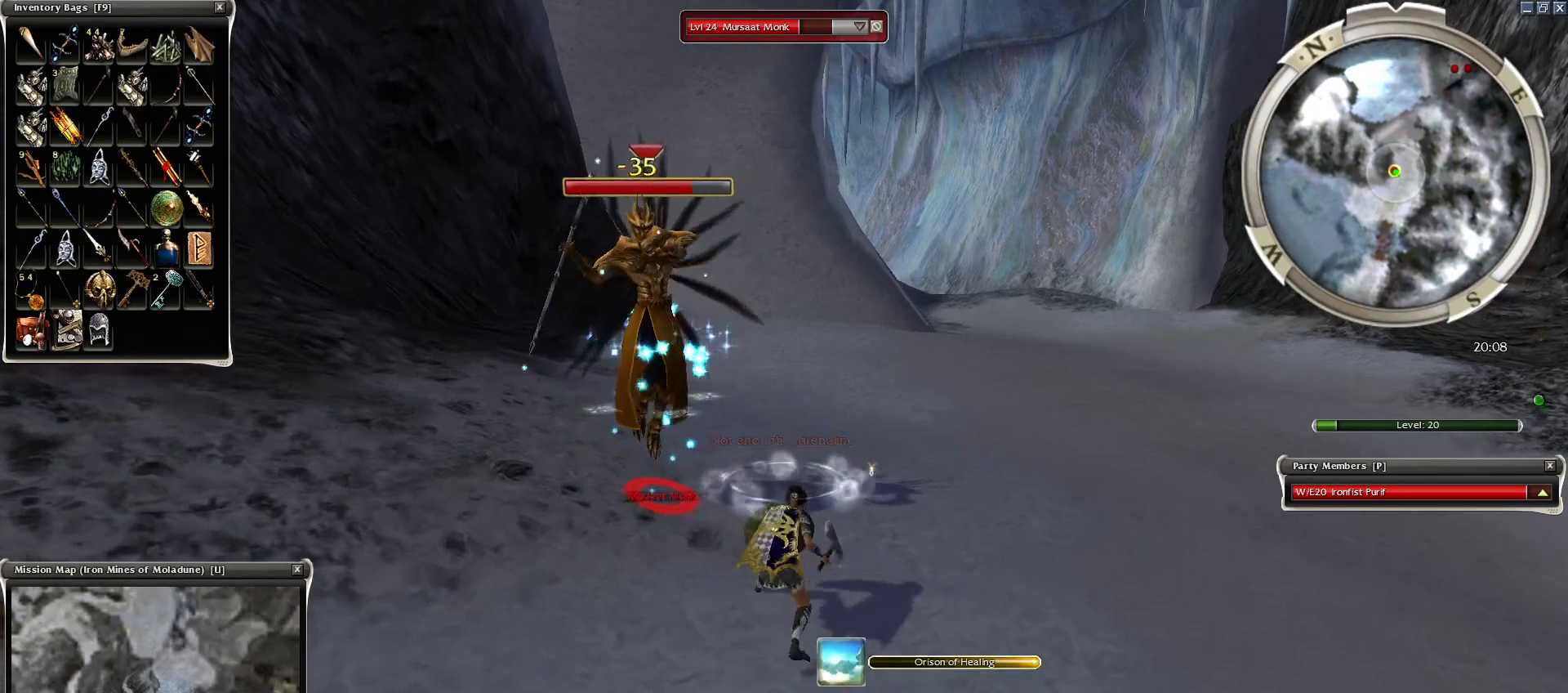
{"keys": [], "mouse": ["left"], "events": [[50, "space", "down"], [200, "space", "up"], [300, "space", "down"], [350, "space", "up"], [500, "mouse_left", "down"]]}
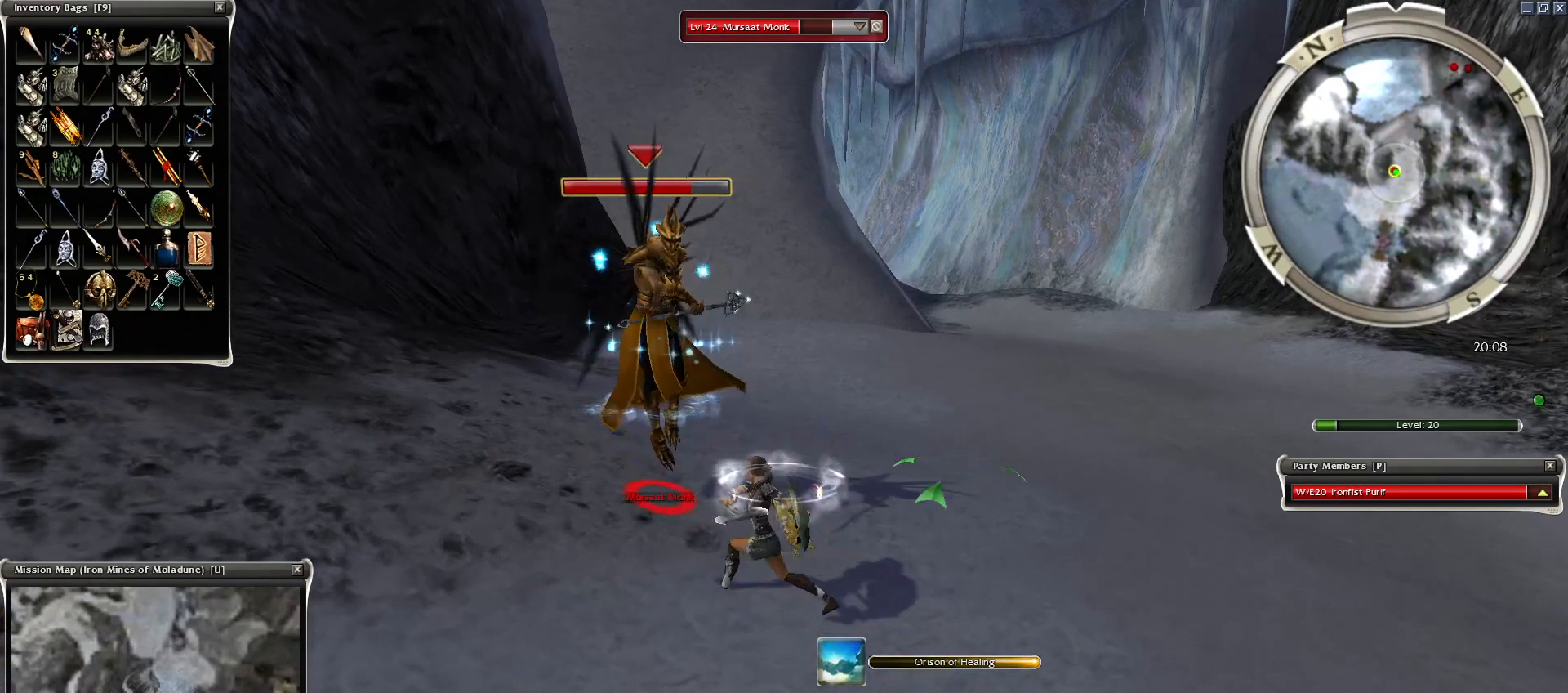
{"keys": ["space"], "mouse": [], "events": [[150, "mouse_left", "up"], [250, "space", "down"], [400, "space", "up"], [450, "space", "down"]]}
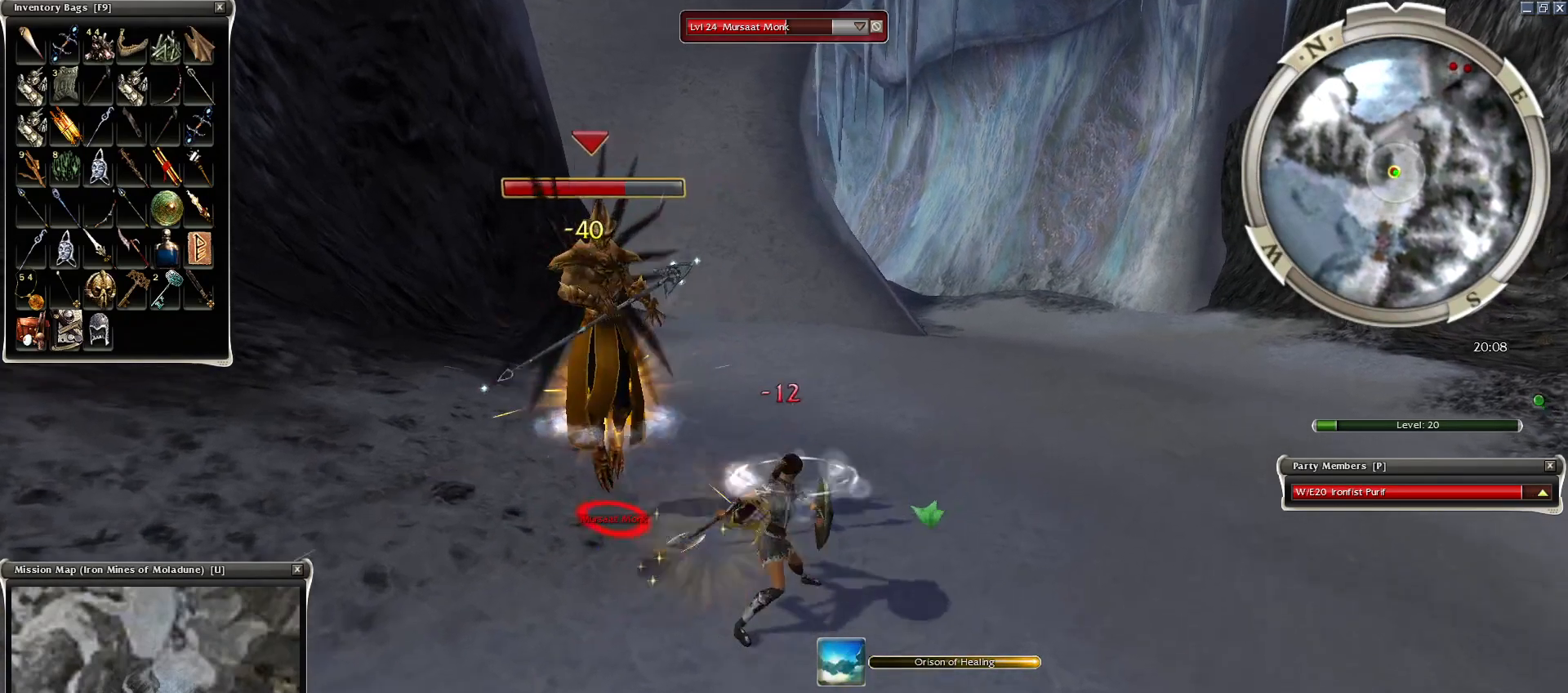
{"keys": ["space"], "mouse": [], "events": [[100, "space", "up"], [150, "space", "down"], [300, "space", "up"], [400, "space", "down"]]}
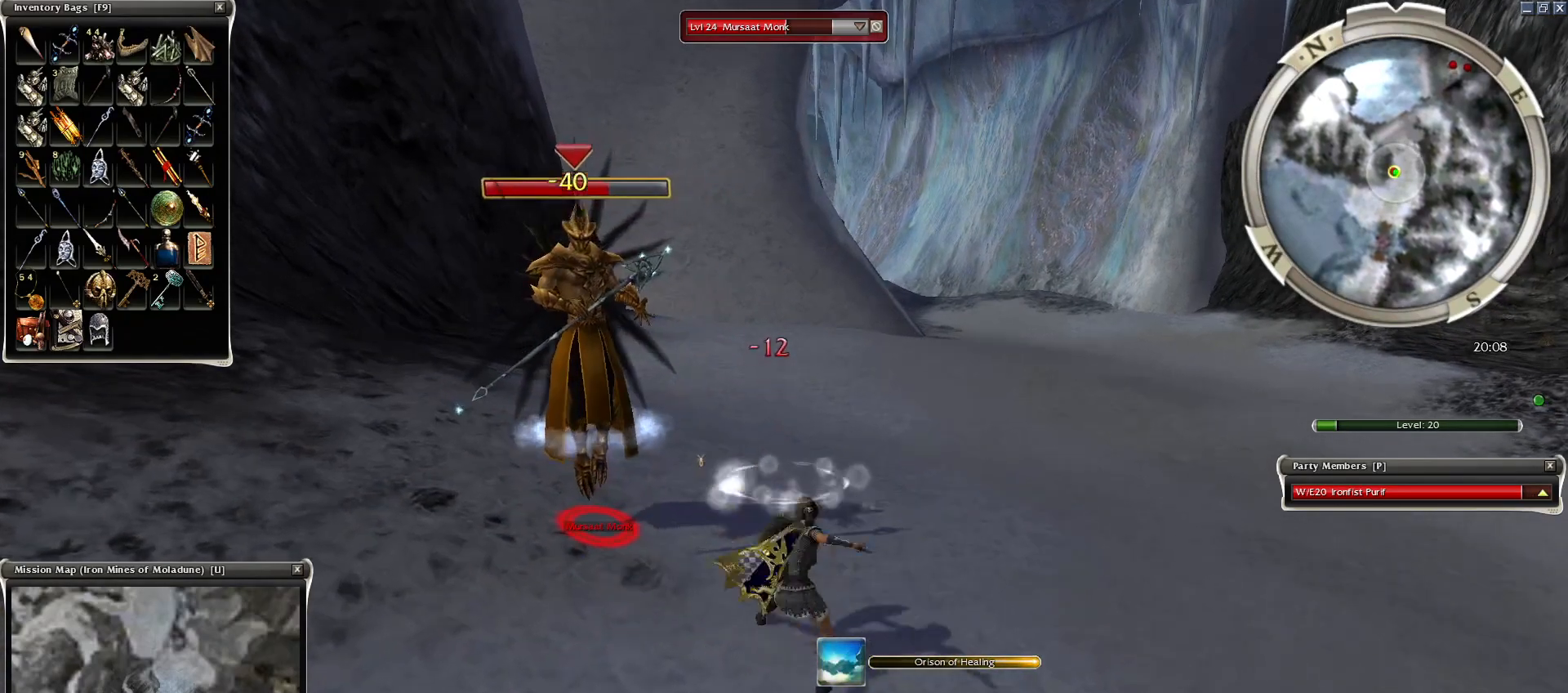
{"keys": [], "mouse": [], "events": [[50, "space", "up"], [150, "space", "down"], [250, "mouse_left", "down"], [250, "space", "up"], [300, "mouse_left", "up"], [350, "mouse_left", "down"], [500, "mouse_left", "up"]]}
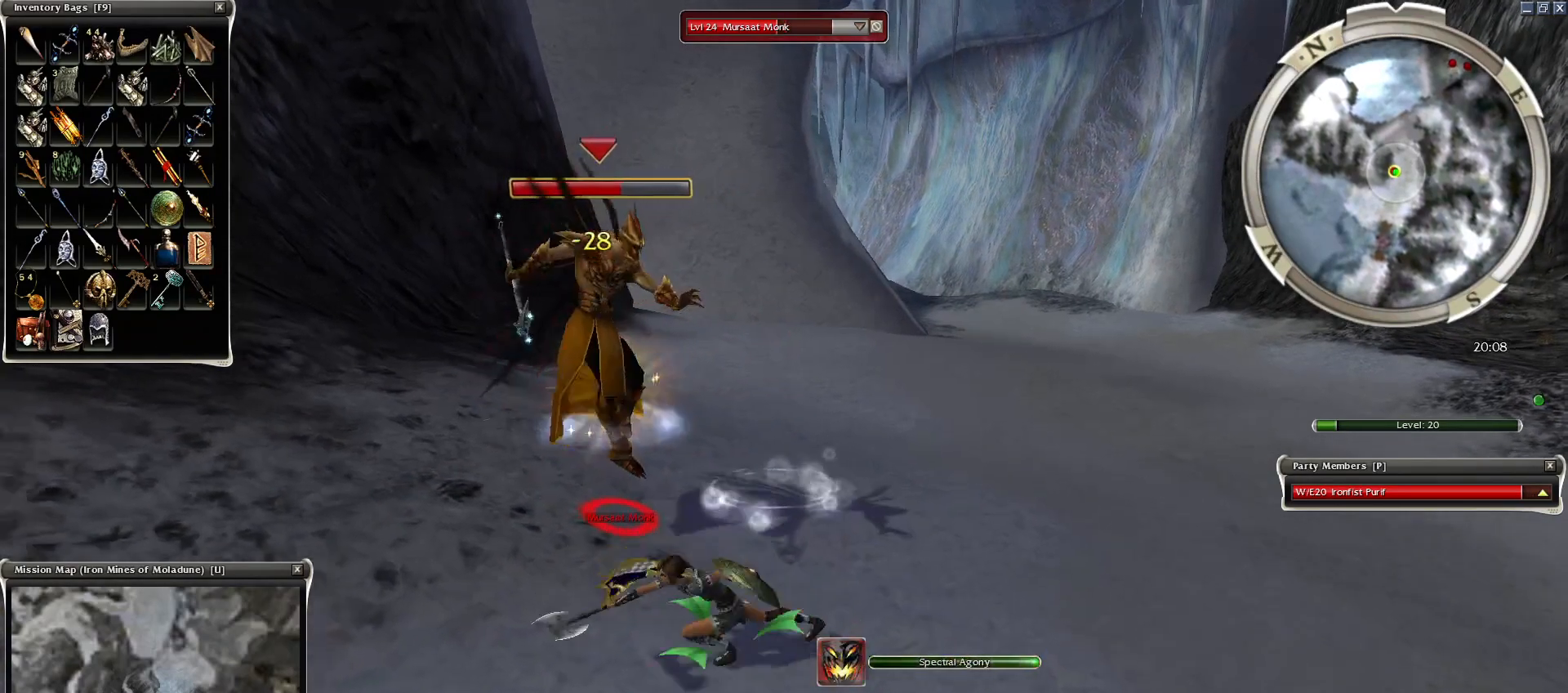
{"keys": ["space"], "mouse": [], "events": [[50, "space", "down"], [200, "space", "up"], [300, "space", "down"]]}
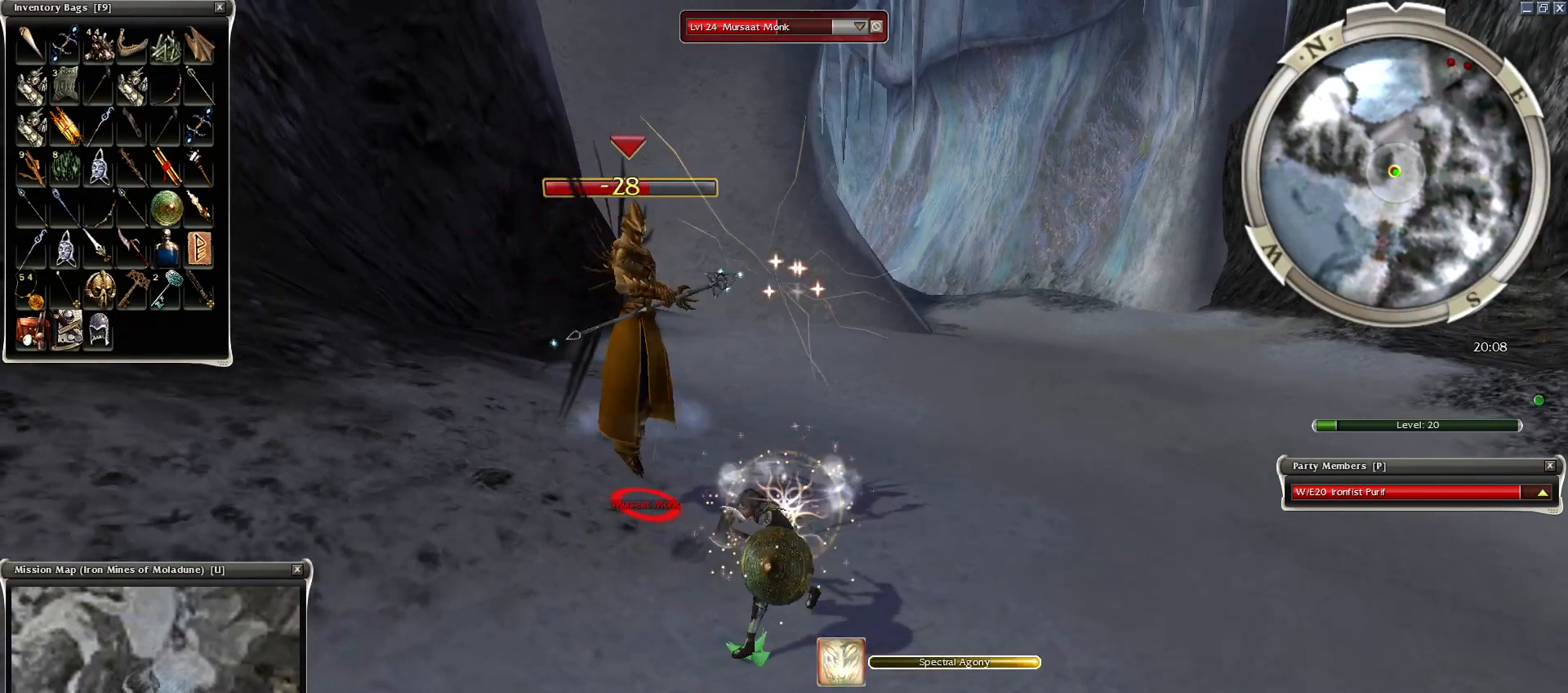
{"keys": [], "mouse": [], "events": [[100, "space", "up"], [200, "space", "down"], [350, "space", "up"]]}
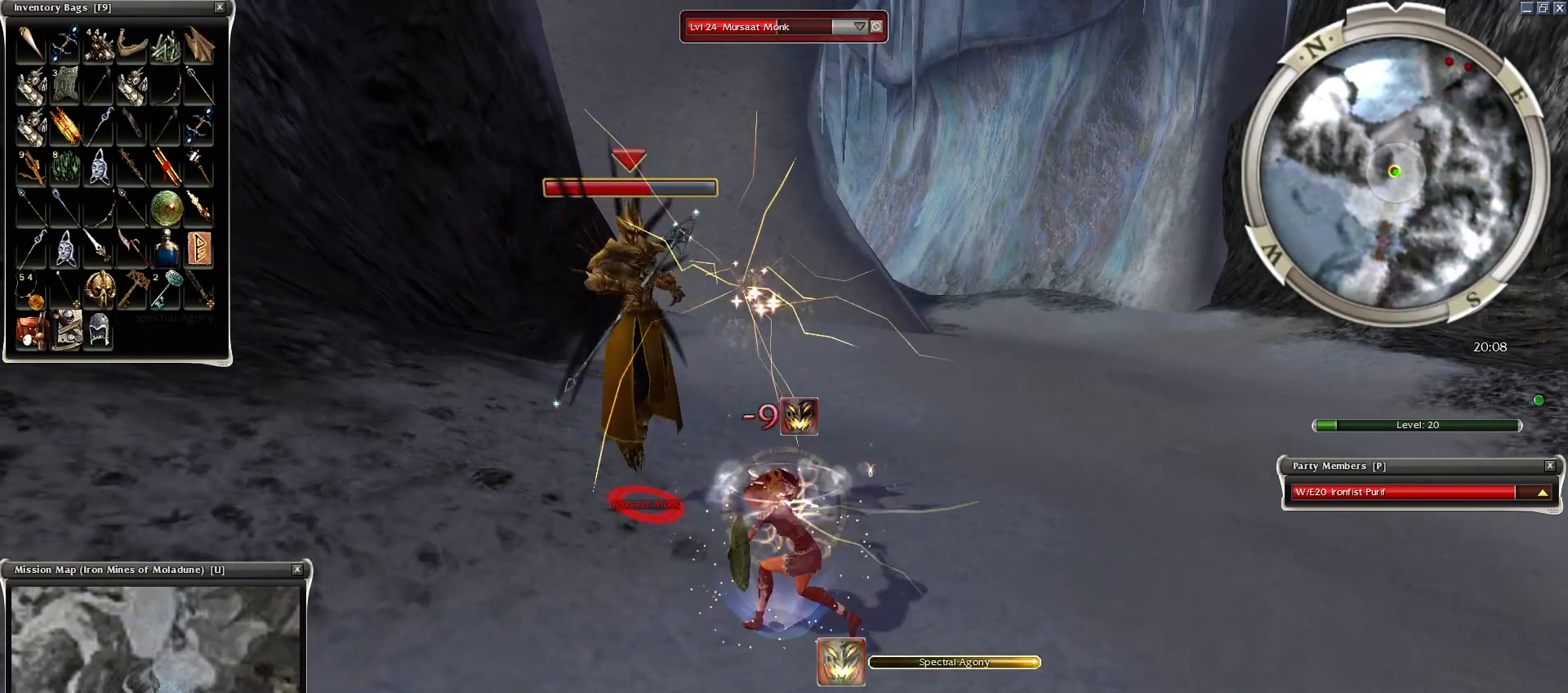
{"keys": ["e"], "mouse": ["left"], "events": [[50, "space", "down"], [100, "mouse_left", "down"], [150, "space", "up"], [200, "mouse_left", "up"], [250, "mouse_left", "down"], [350, "mouse_left", "up"], [450, "e", "down"], [450, "mouse_left", "down"]]}
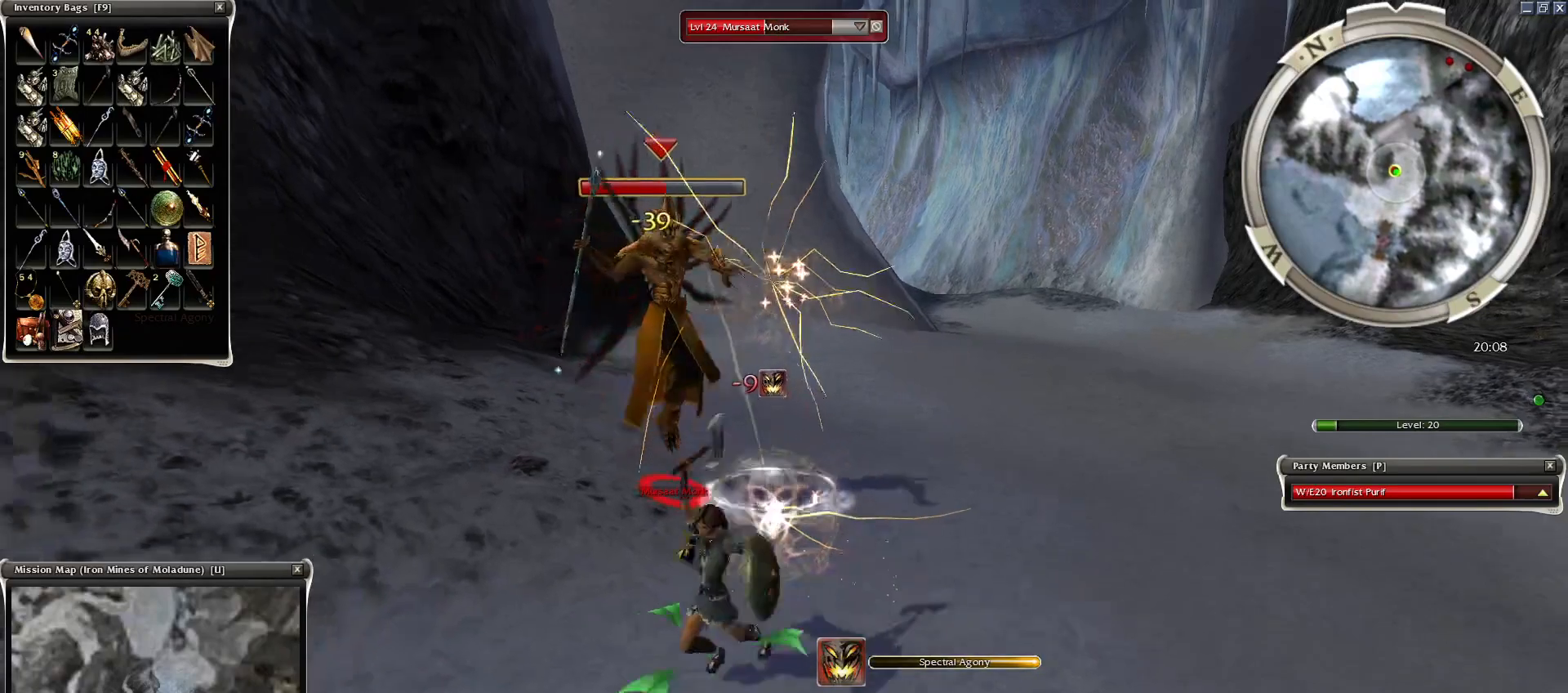
{"keys": [], "mouse": [], "events": [[50, "mouse_left", "up"], [100, "e", "up"], [250, "4", "down"], [350, "4", "up"]]}
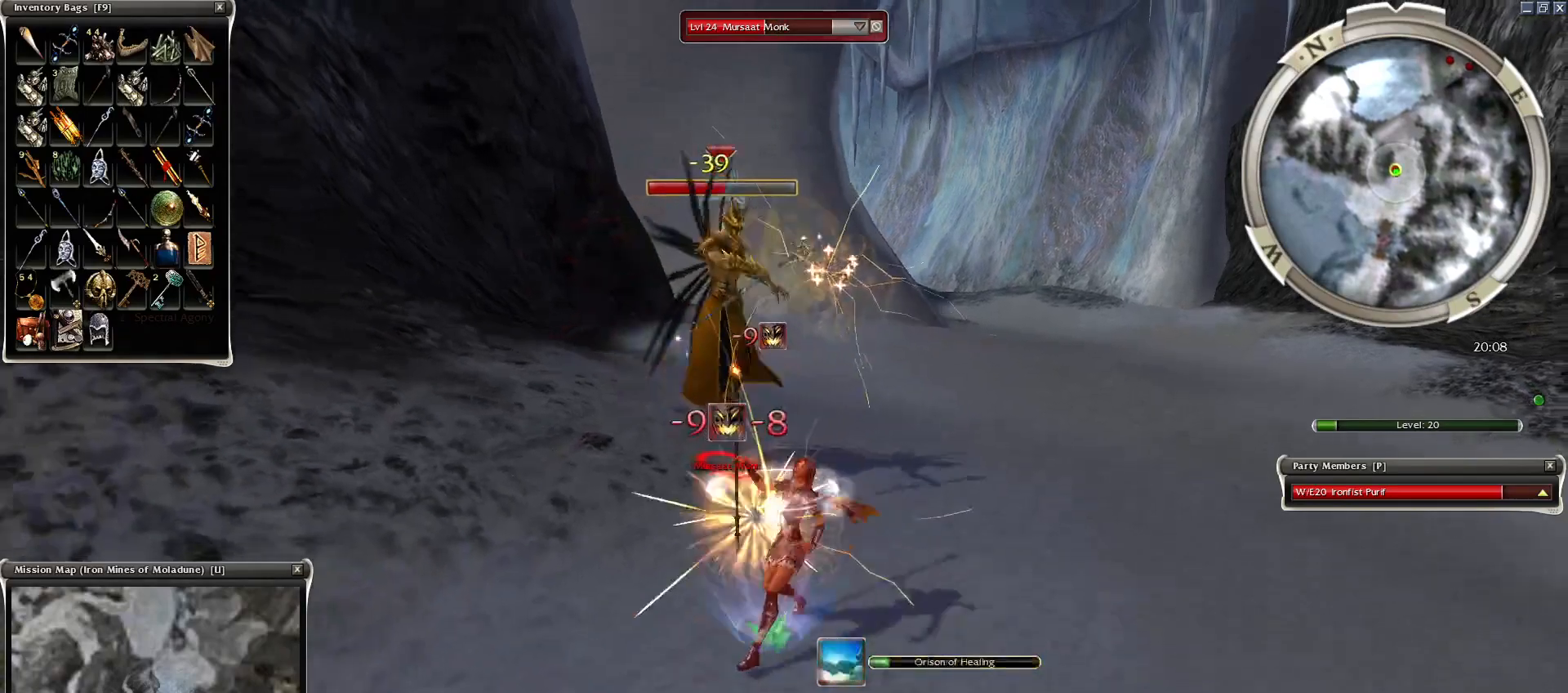
{"keys": [], "mouse": ["right"], "events": [[50, "4", "down"], [100, "mouse_right", "down"], [150, "4", "up"], [200, "mouse_right", "up"], [250, "mouse_right", "down"], [350, "mouse_right", "up"], [450, "mouse_right", "down"]]}
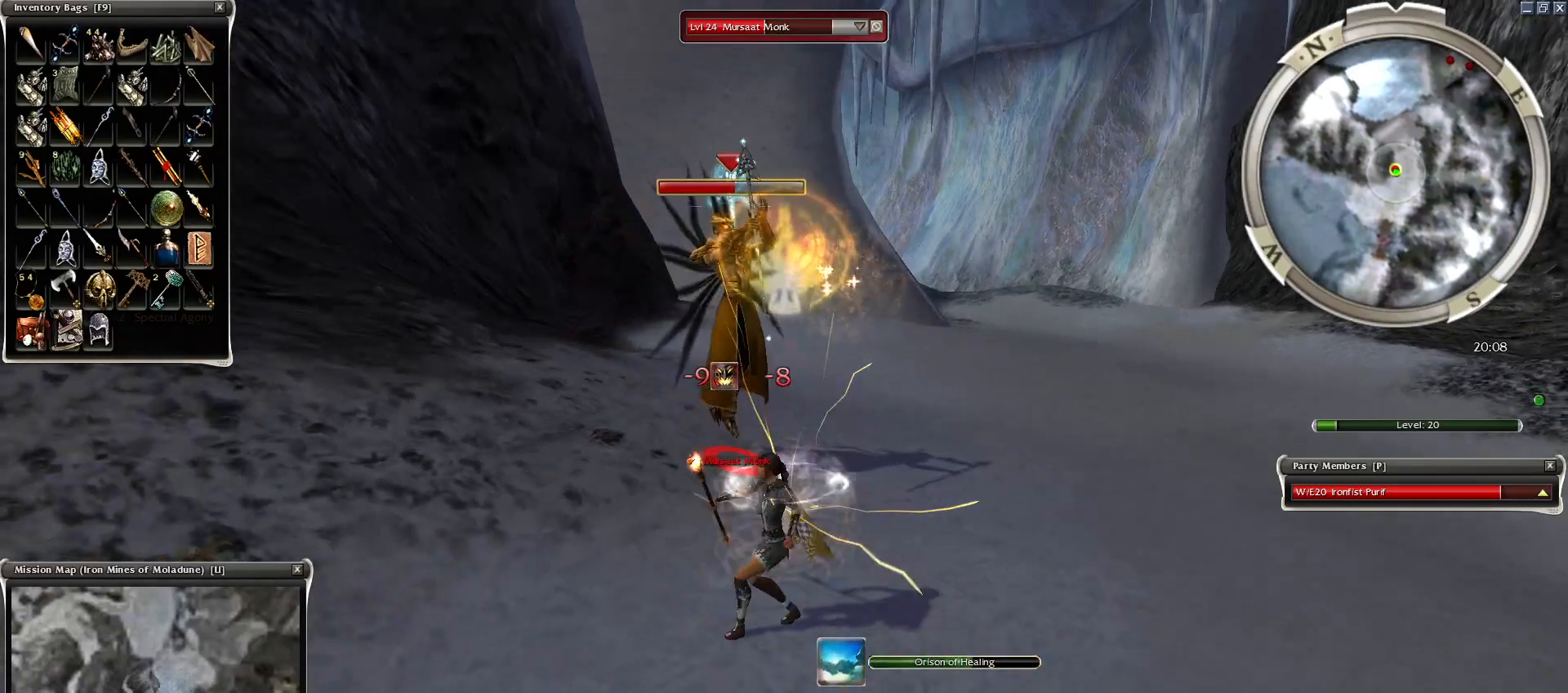
{"keys": [], "mouse": [], "events": [[50, "mouse_right", "up"]]}
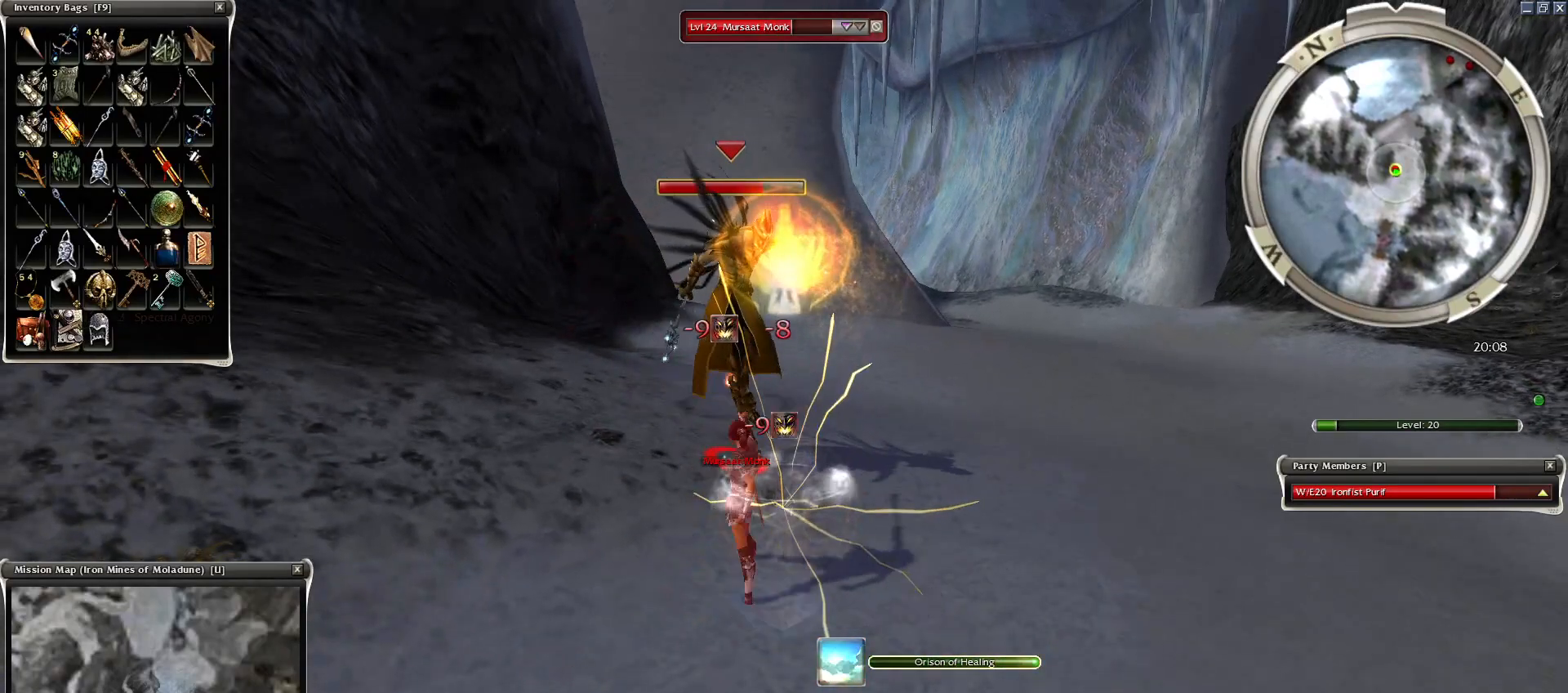
{"keys": [], "mouse": [], "events": []}
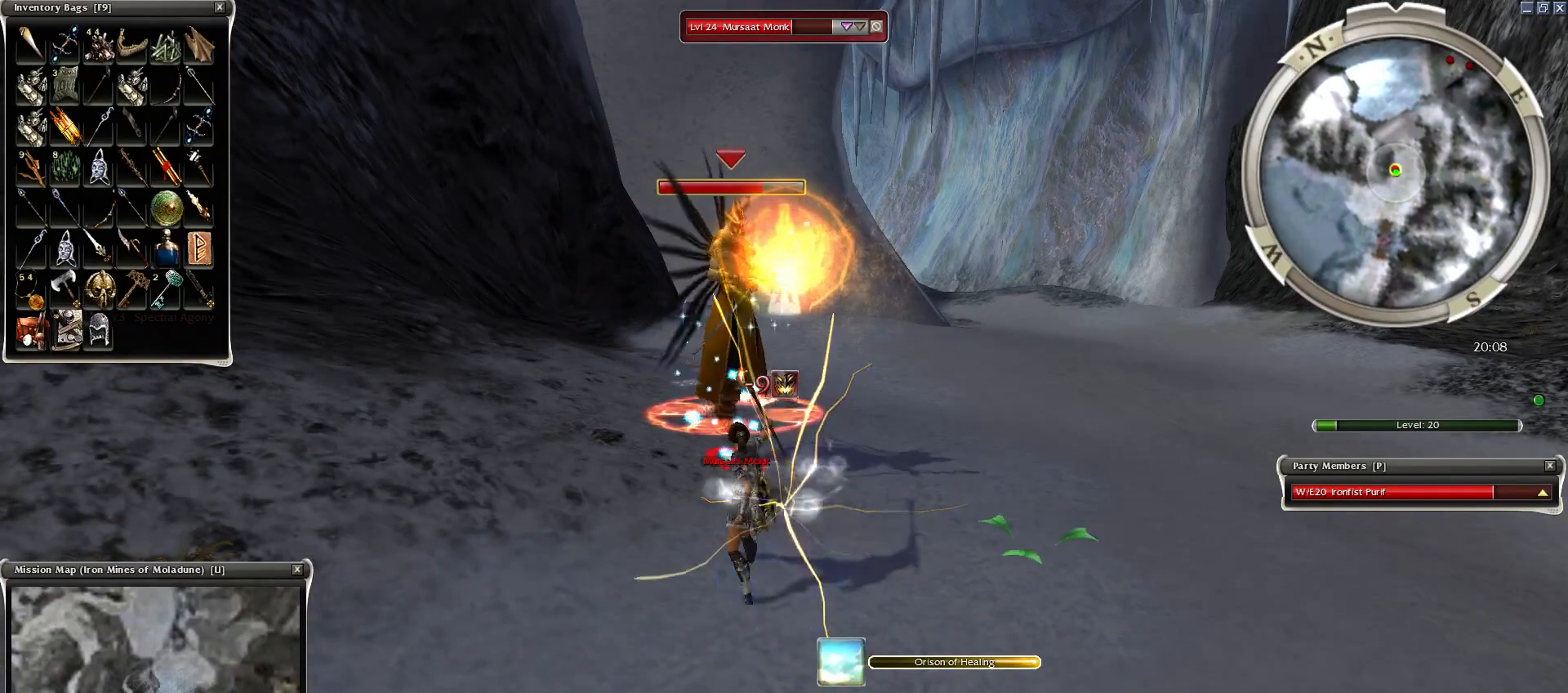
{"keys": [], "mouse": [], "events": [[50, "mouse_left", "down"], [150, "mouse_left", "up"], [200, "mouse_left", "down"], [300, "mouse_left", "up"], [350, "mouse_left", "down"], [500, "mouse_left", "up"]]}
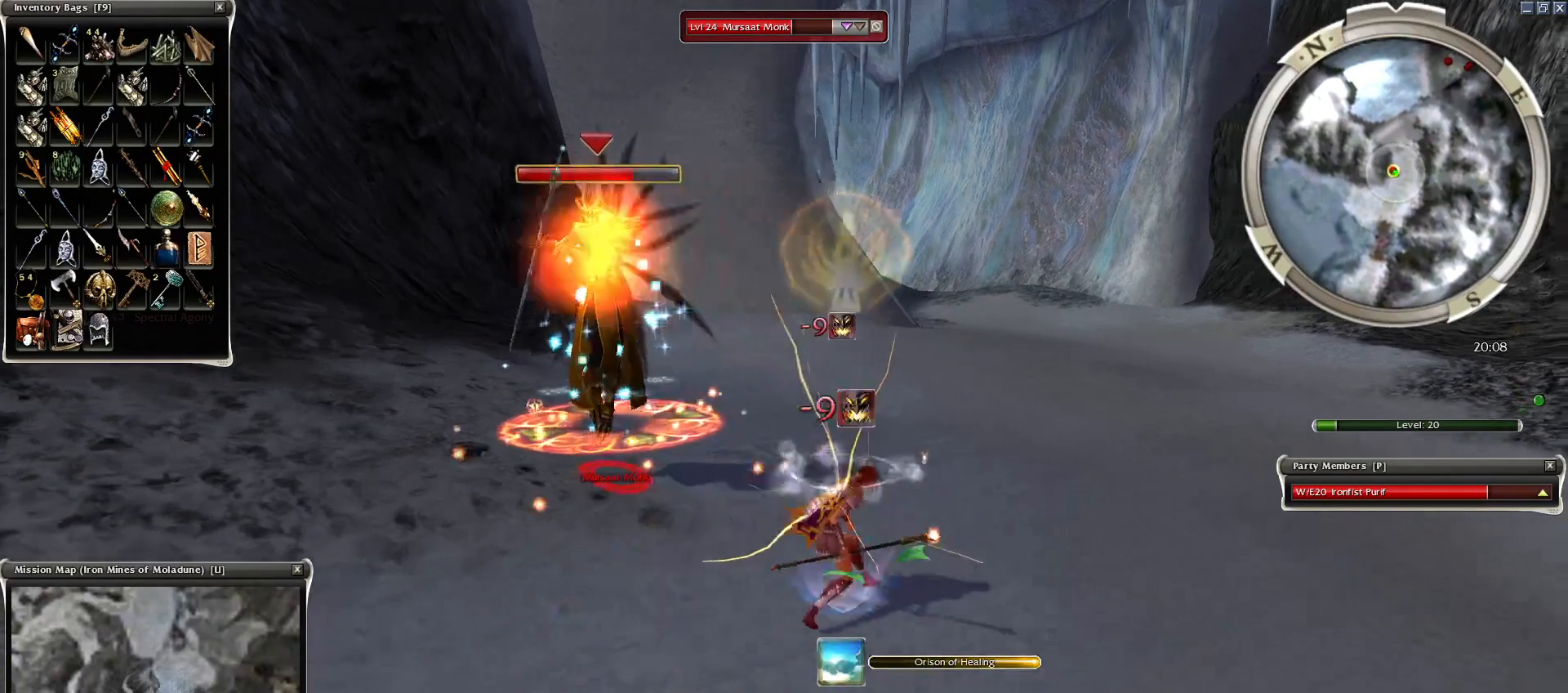
{"keys": [], "mouse": ["right"], "events": [[50, "mouse_mb4", "down"], [100, "space", "down"], [150, "1", "down"], [200, "1", "up"], [200, "mouse_mb4", "up"], [250, "space", "up"], [300, "1", "down"], [400, "1", "up"], [500, "mouse_right", "down"]]}
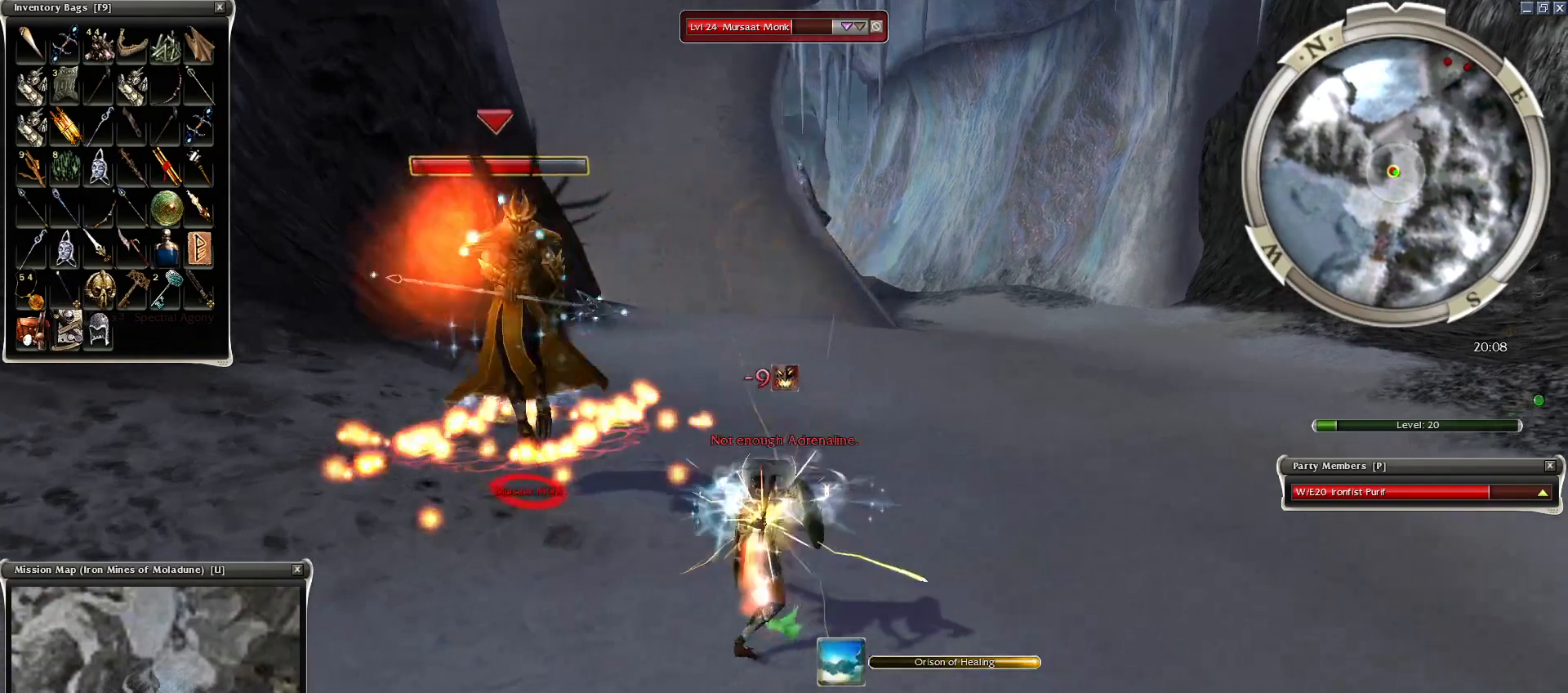
{"keys": ["space"], "mouse": [], "events": [[100, "mouse_right", "up"], [100, "space", "down"], [200, "mouse_right", "down"], [250, "space", "up"], [300, "mouse_right", "up"], [400, "mouse_right", "down"], [400, "space", "down"], [500, "mouse_right", "up"]]}
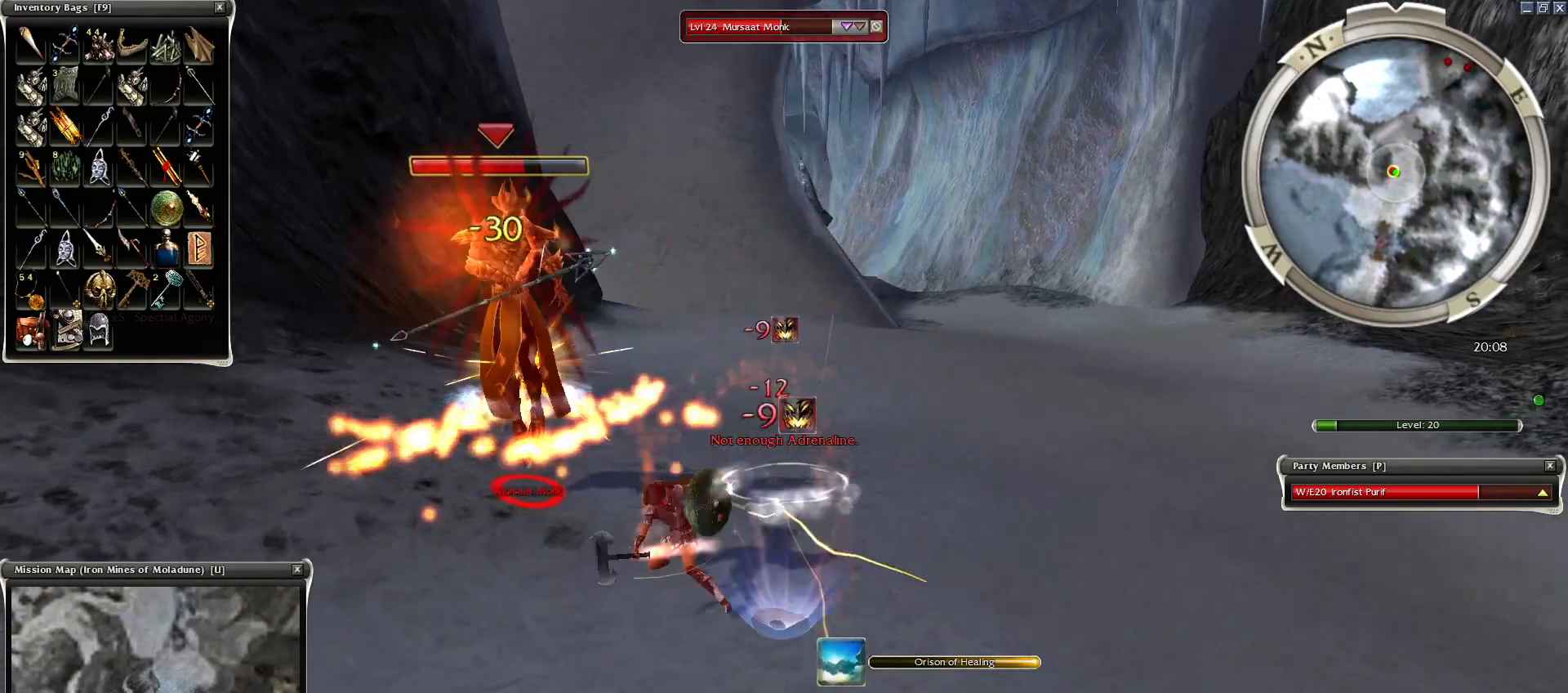
{"keys": [], "mouse": ["right"], "events": [[100, "2", "down"], [150, "2", "up"], [250, "2", "down"], [350, "2", "up"], [400, "space", "up"], [450, "2", "down"], [450, "space", "down"], [500, "2", "up"], [500, "mouse_right", "down"], [500, "space", "up"]]}
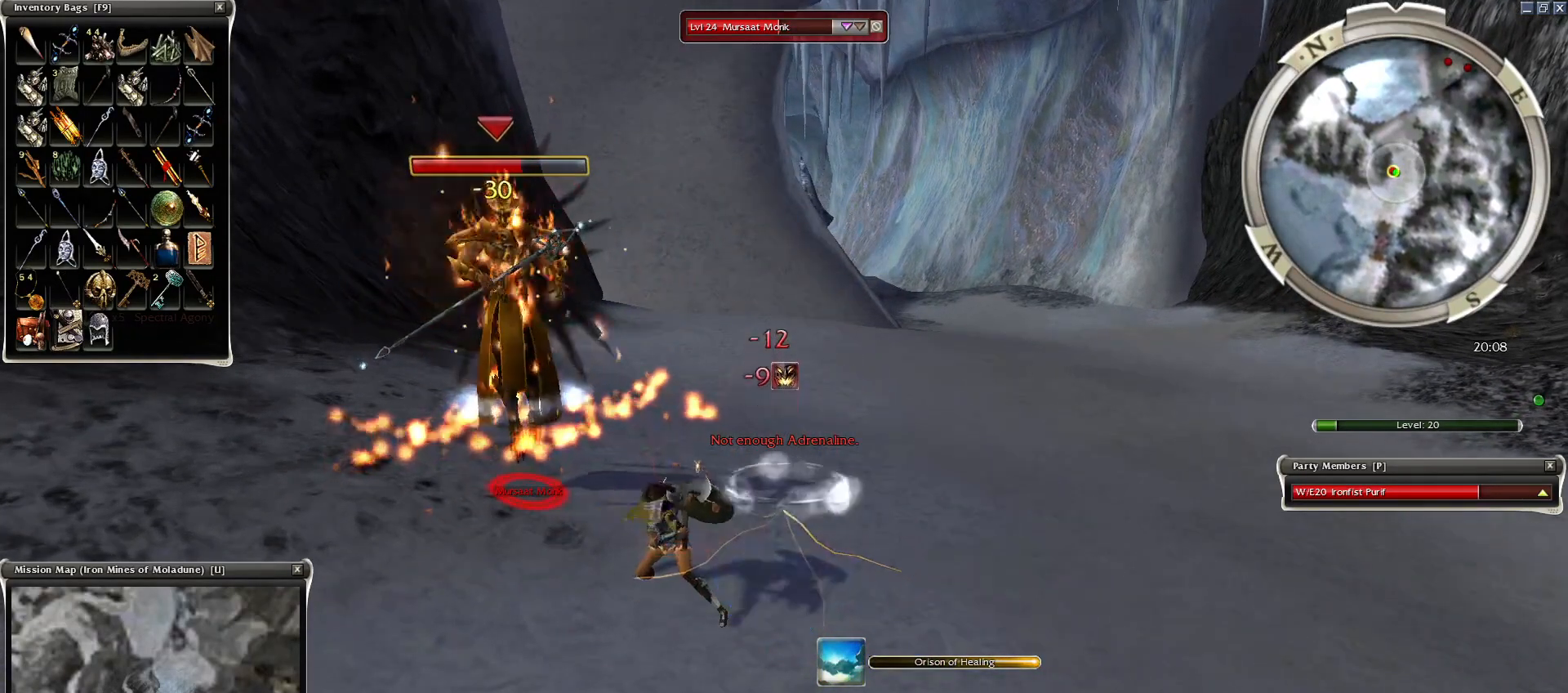
{"keys": ["space"], "mouse": [], "events": [[100, "2", "down"], [100, "mouse_right", "up"], [150, "mouse_right", "down"], [200, "2", "up"], [200, "mouse_right", "up"], [250, "2", "down"], [300, "2", "up"], [350, "space", "down"], [400, "2", "down"], [500, "2", "up"]]}
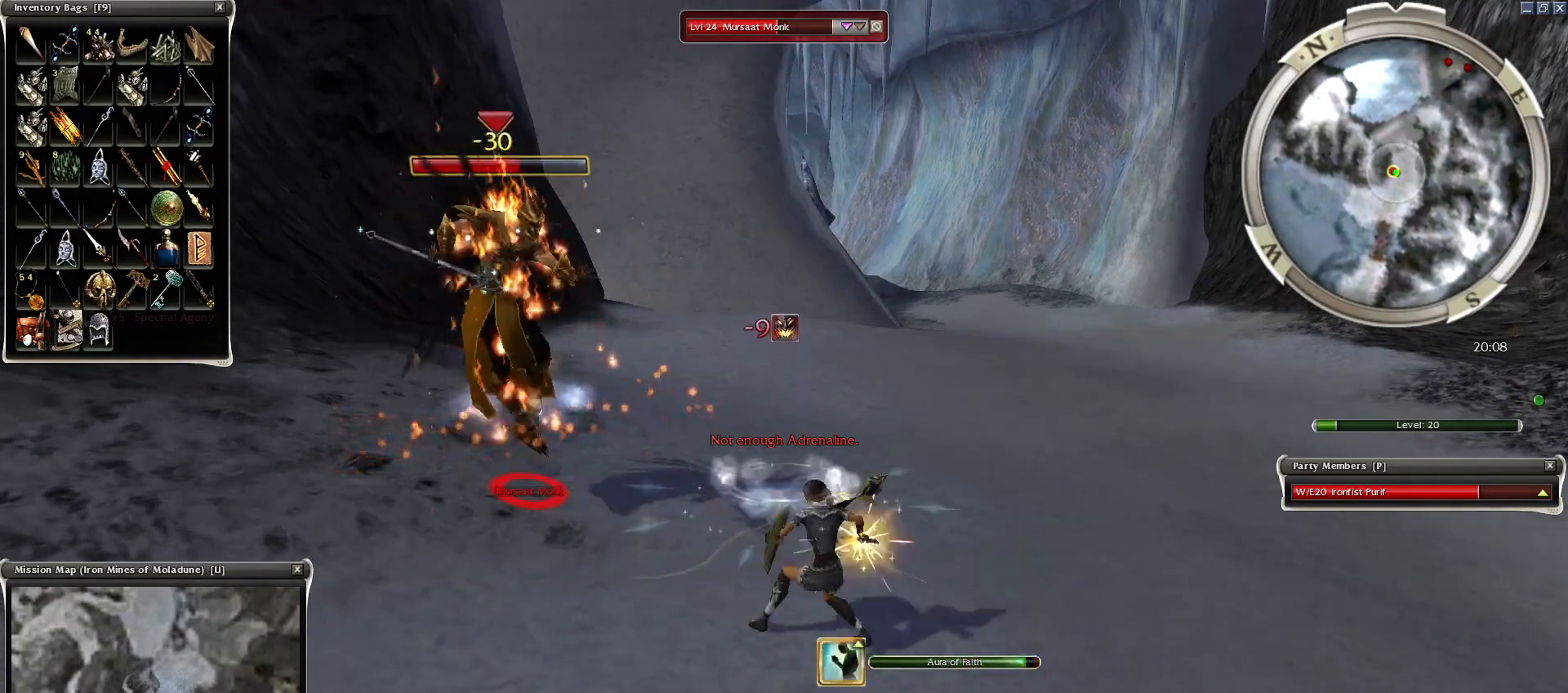
{"keys": [], "mouse": ["left"], "events": [[50, "2", "down"], [150, "2", "up"], [300, "mouse_left", "down"], [300, "space", "up"], [400, "mouse_left", "up"], [500, "mouse_left", "down"]]}
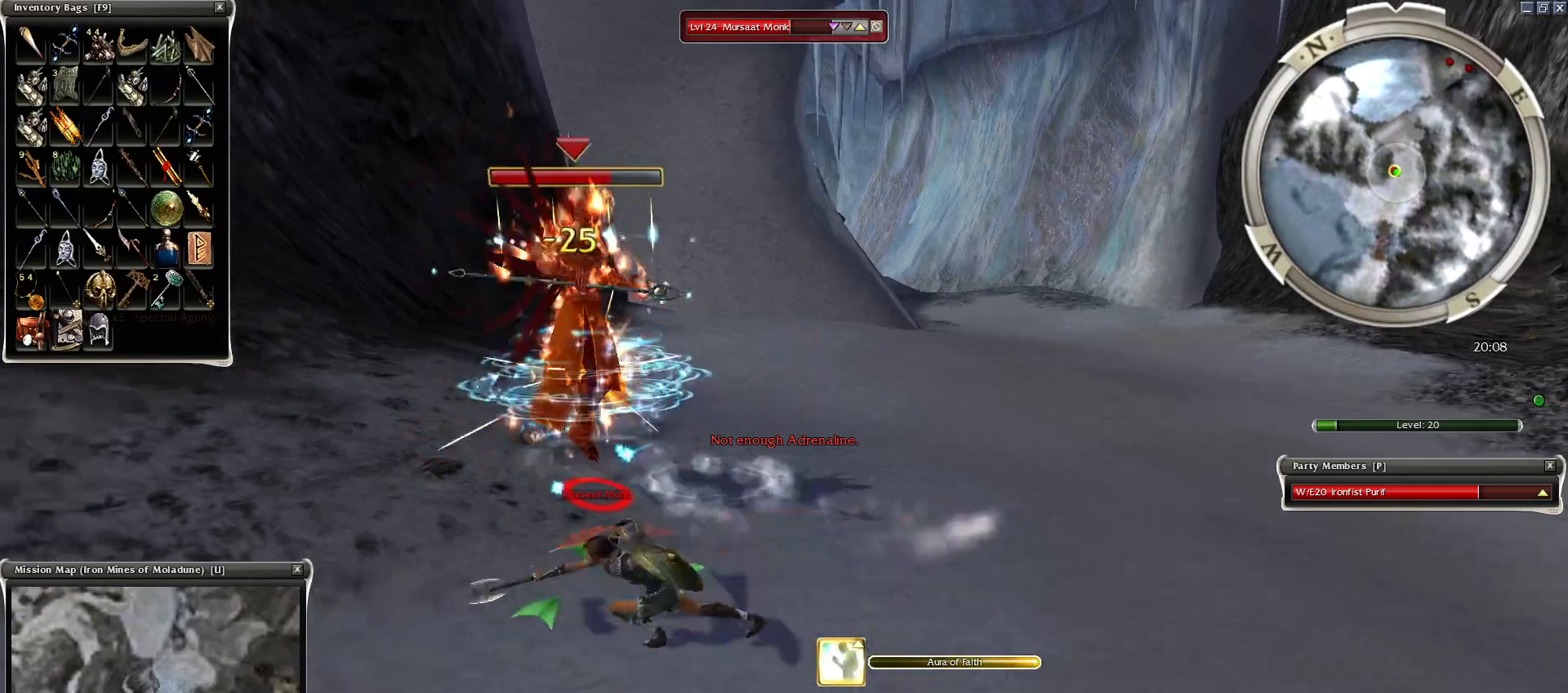
{"keys": [], "mouse": [], "events": [[50, "mouse_left", "up"], [150, "space", "down"], [400, "space", "up"]]}
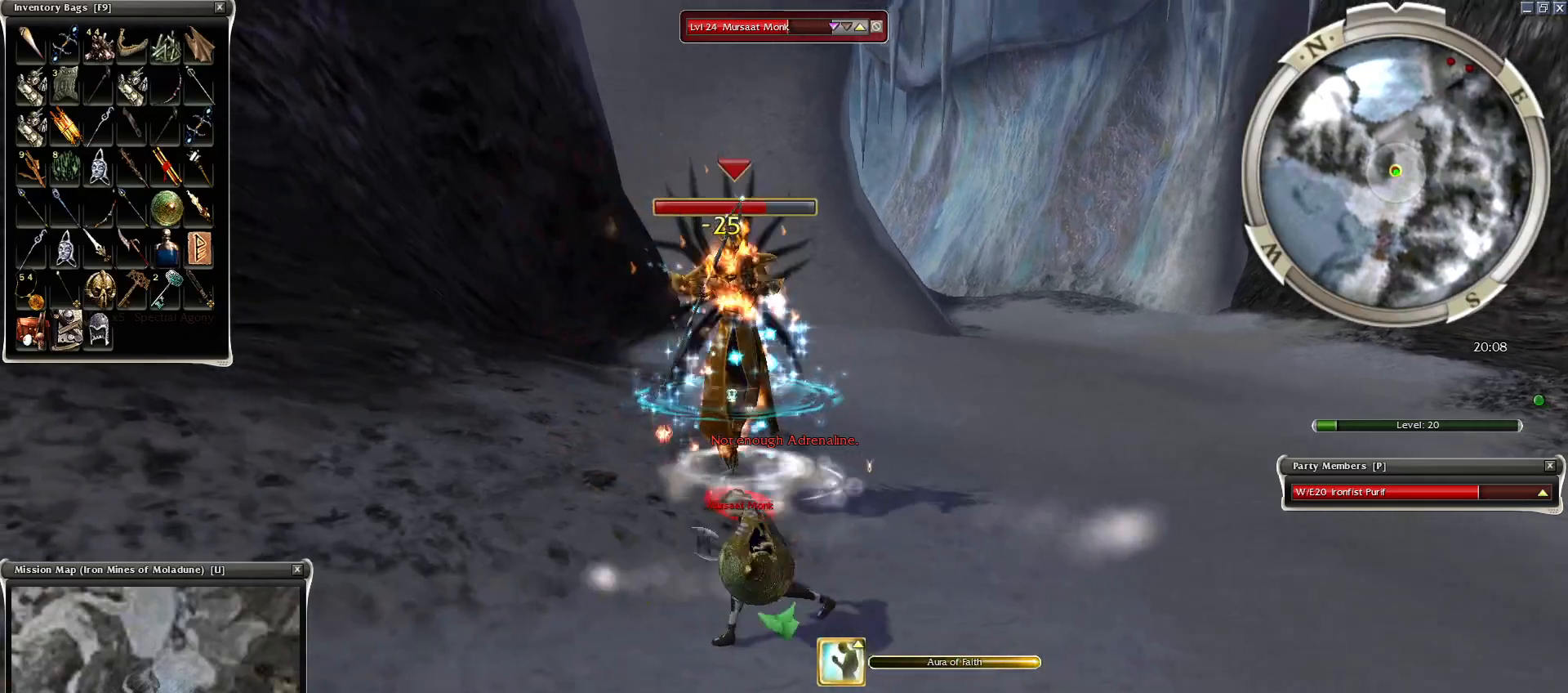
{"keys": ["space"], "mouse": [], "events": [[100, "space", "down"], [250, "space", "up"], [300, "space", "down"], [450, "space", "up"], [500, "space", "down"]]}
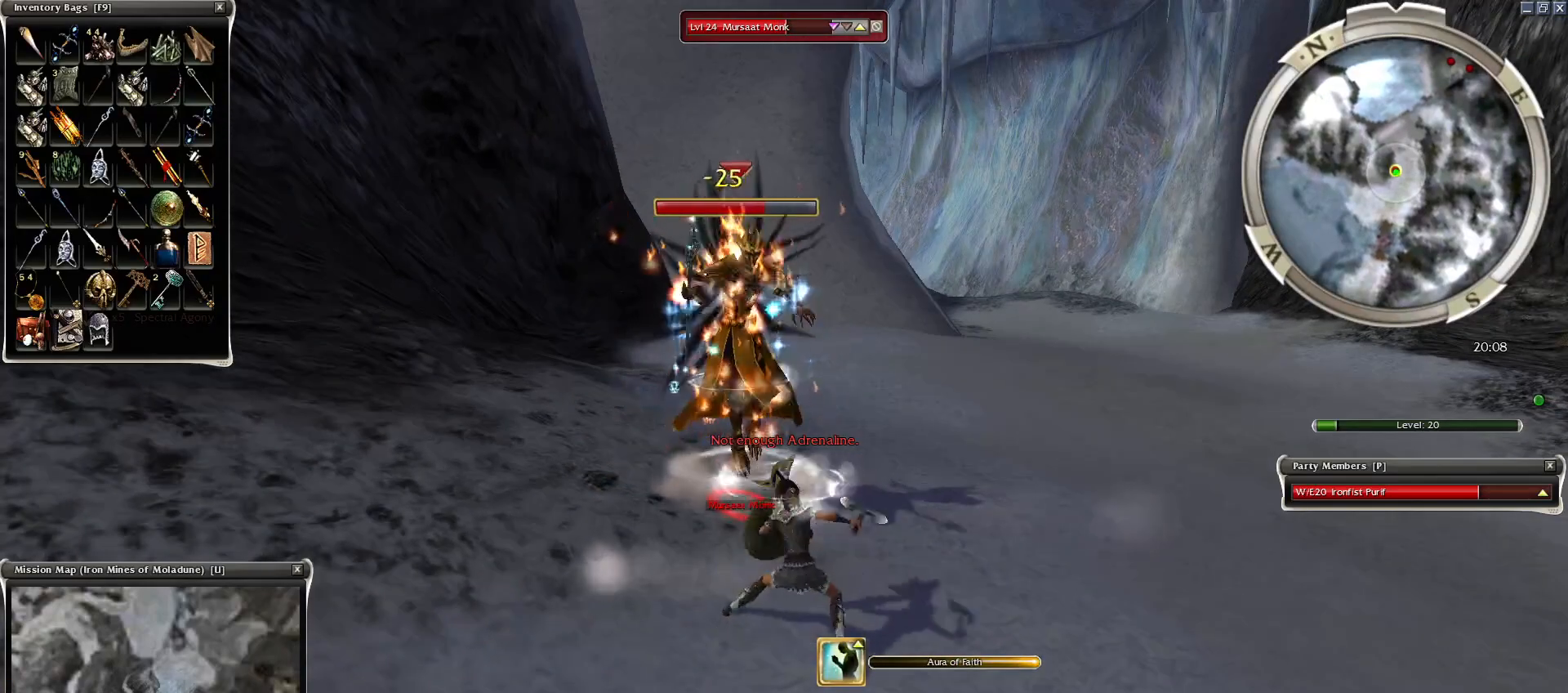
{"keys": ["space"], "mouse": [], "events": [[200, "space", "up"], [450, "space", "down"]]}
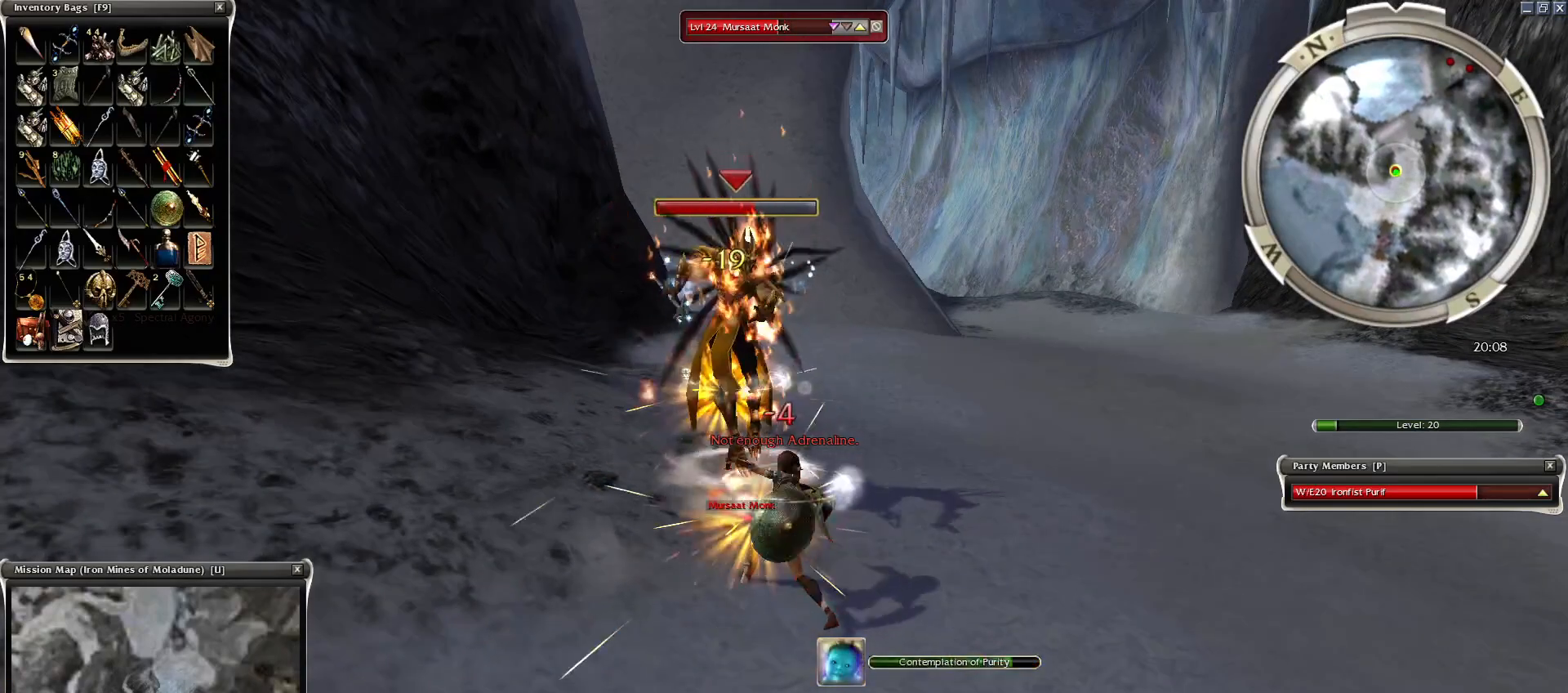
{"keys": [], "mouse": [], "events": [[300, "space", "up"]]}
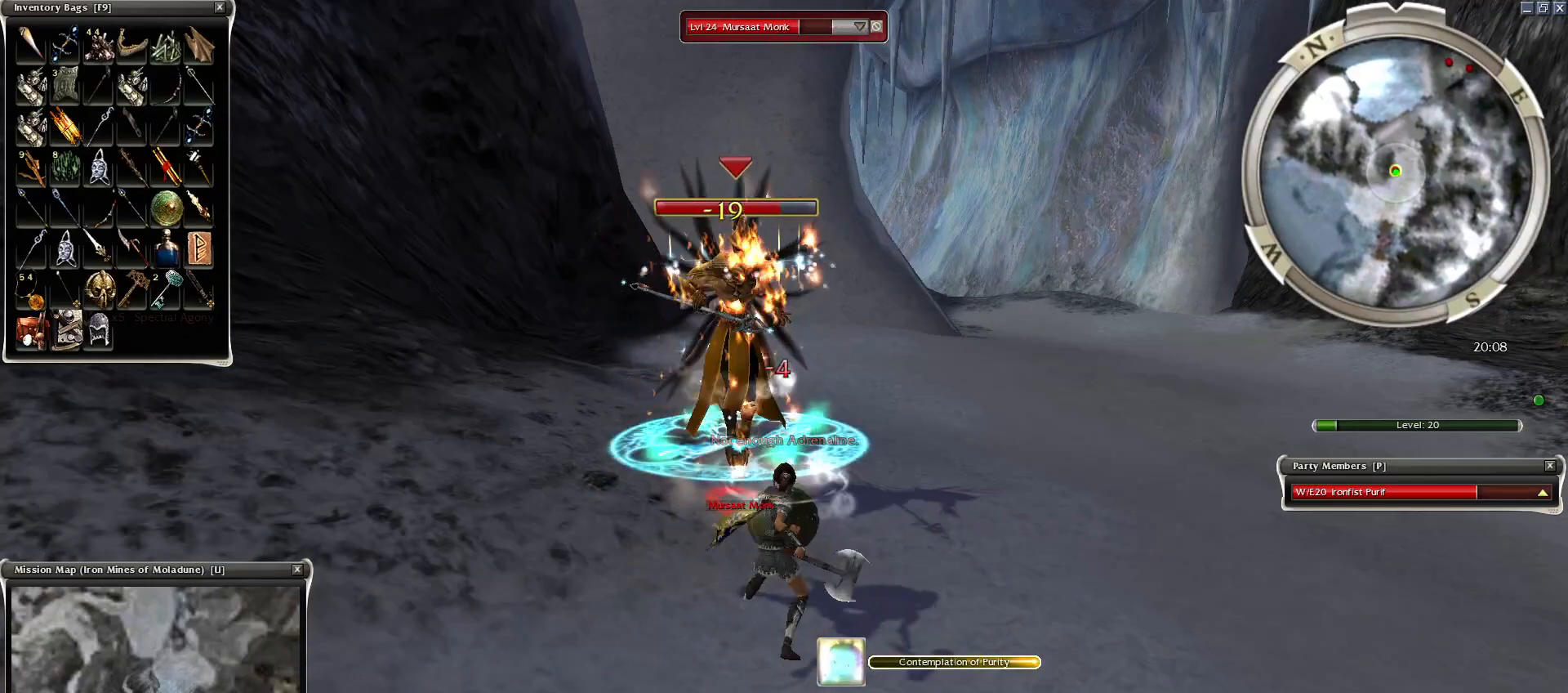
{"keys": [], "mouse": [], "events": [[150, "space", "down"], [250, "space", "up"], [350, "3", "down"], [450, "3", "up"]]}
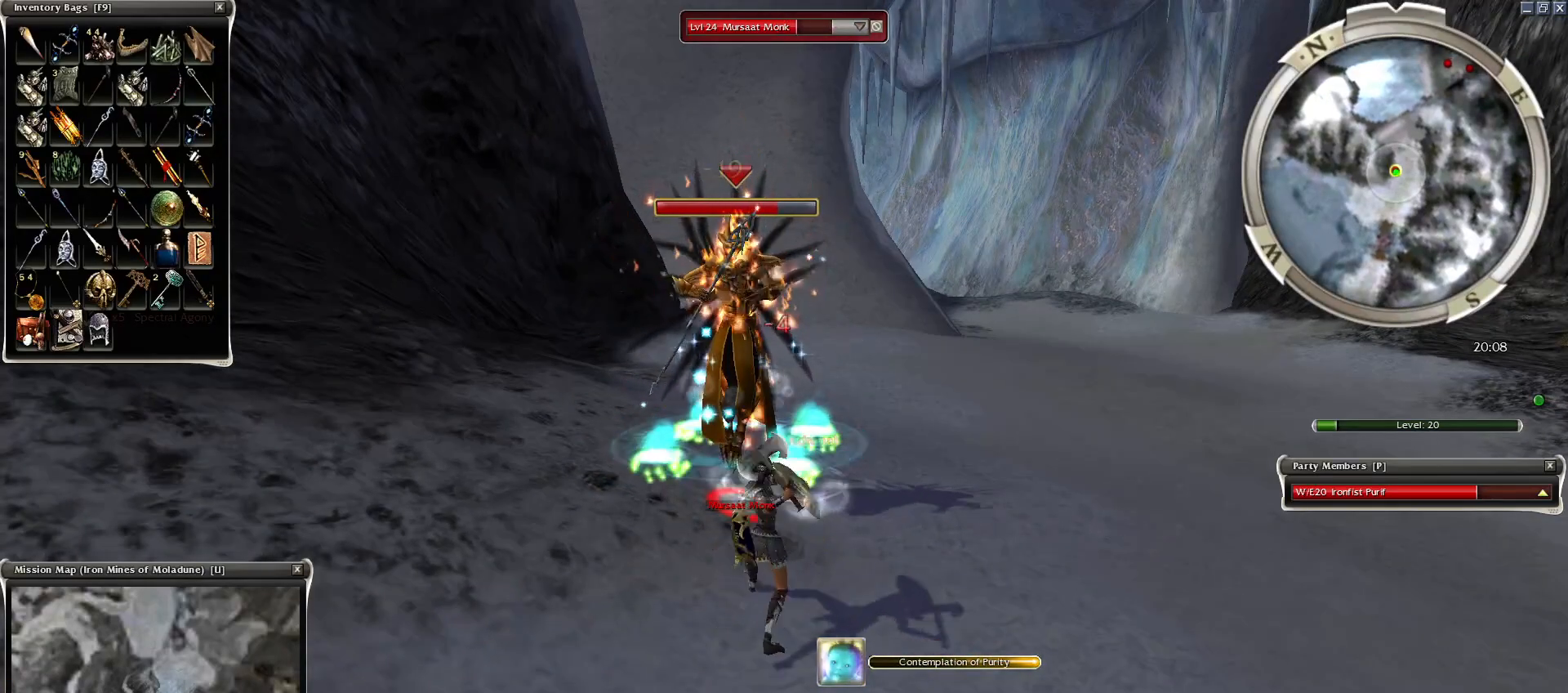
{"keys": [], "mouse": [], "events": []}
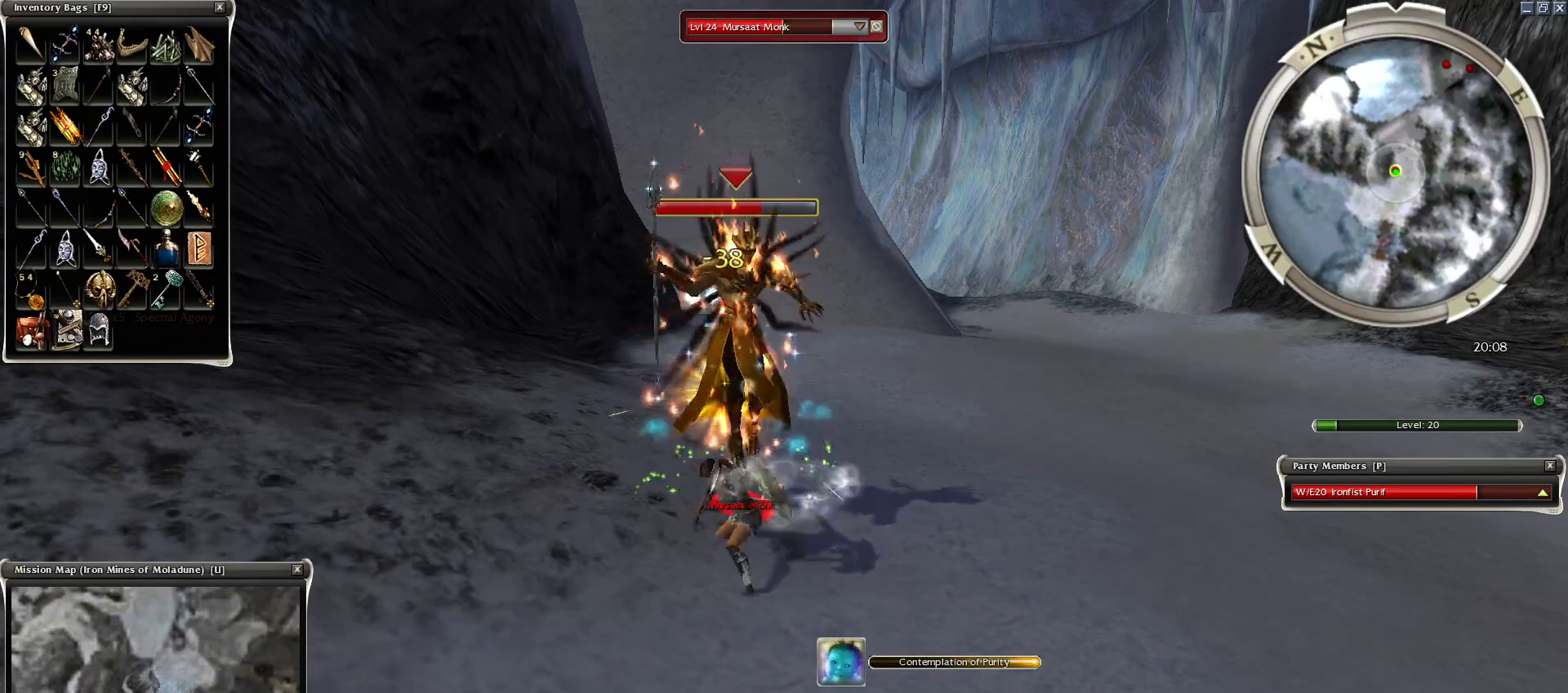
{"keys": [], "mouse": [], "events": [[150, "3", "down"], [250, "3", "up"]]}
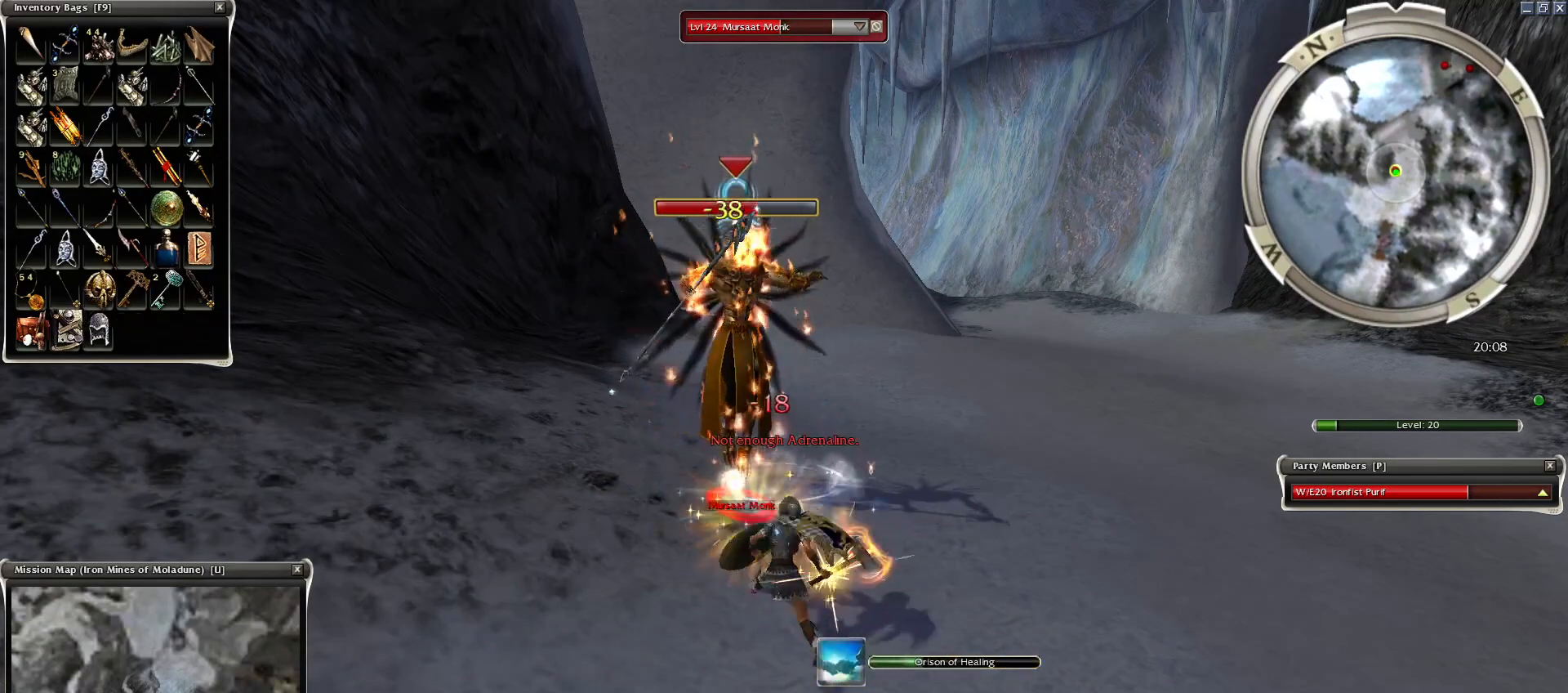
{"keys": [], "mouse": [], "events": [[100, "a", "down"], [200, "a", "up"], [300, "a", "down"], [400, "a", "up"]]}
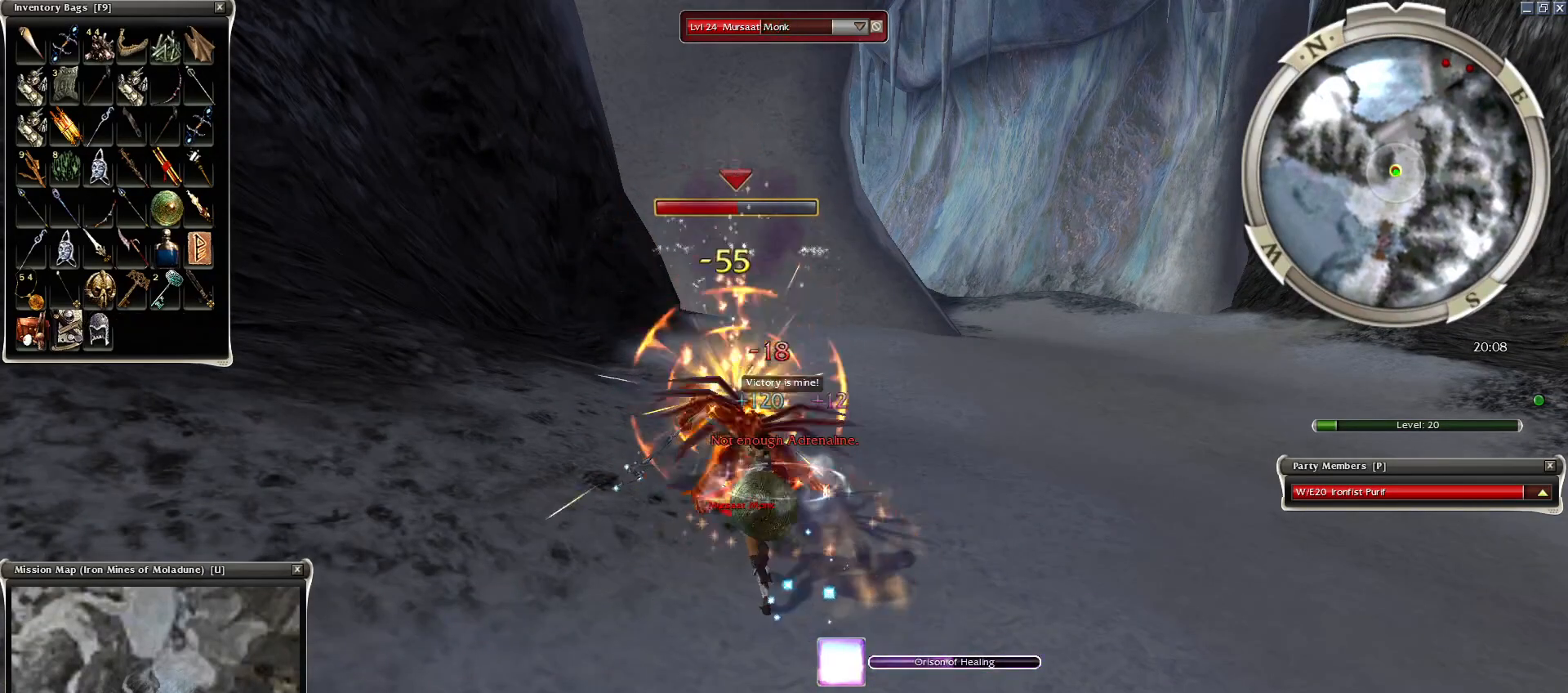
{"keys": [], "mouse": [], "events": [[50, "space", "down"], [150, "mouse_left", "down"], [150, "space", "up"], [250, "space", "down"], [300, "mouse_left", "up"], [400, "space", "up"], [450, "space", "down"], [500, "space", "up"]]}